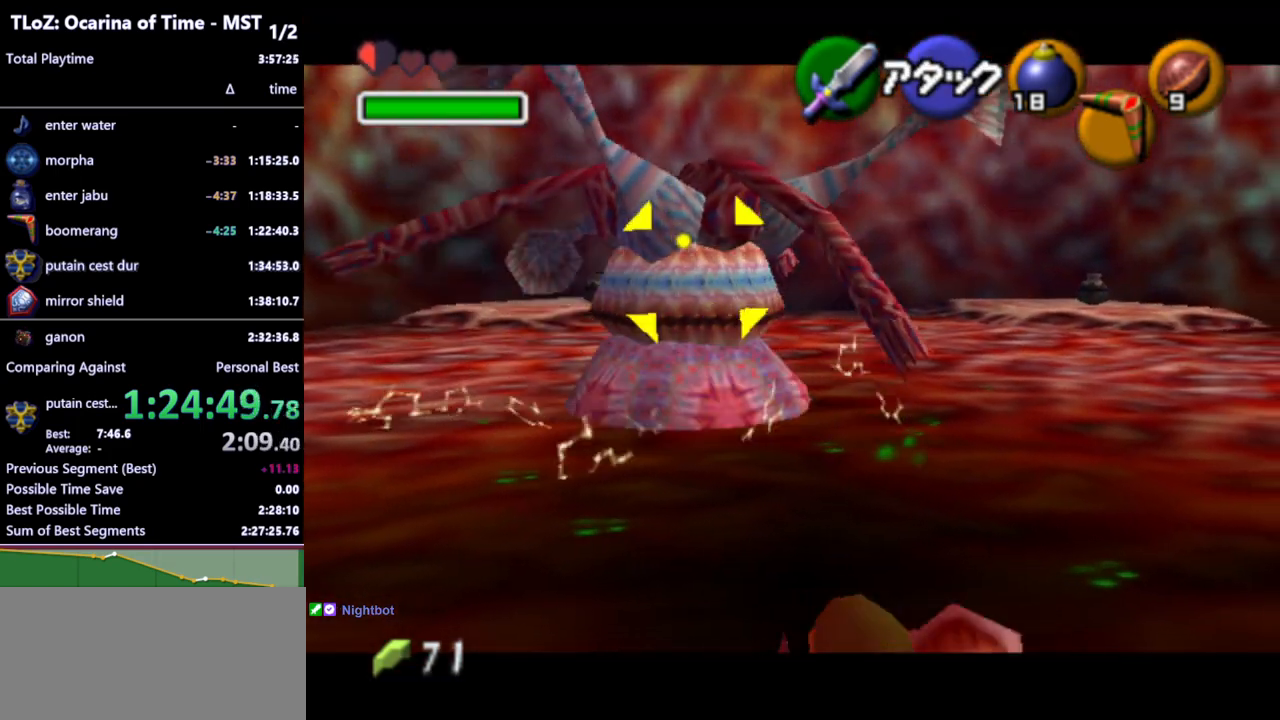
Gameplay with a controller (Nintendo layout); each line is a JSON object with the inputs held at the frame after it. "events" lists button and stick changes between this image and that frame as [ms after this image, input, new state], when the widget could be followed in between. Not read: L3 R3 START.
{"buttons": ["L1"], "left_stick": "up", "right_stick": "center", "events": []}
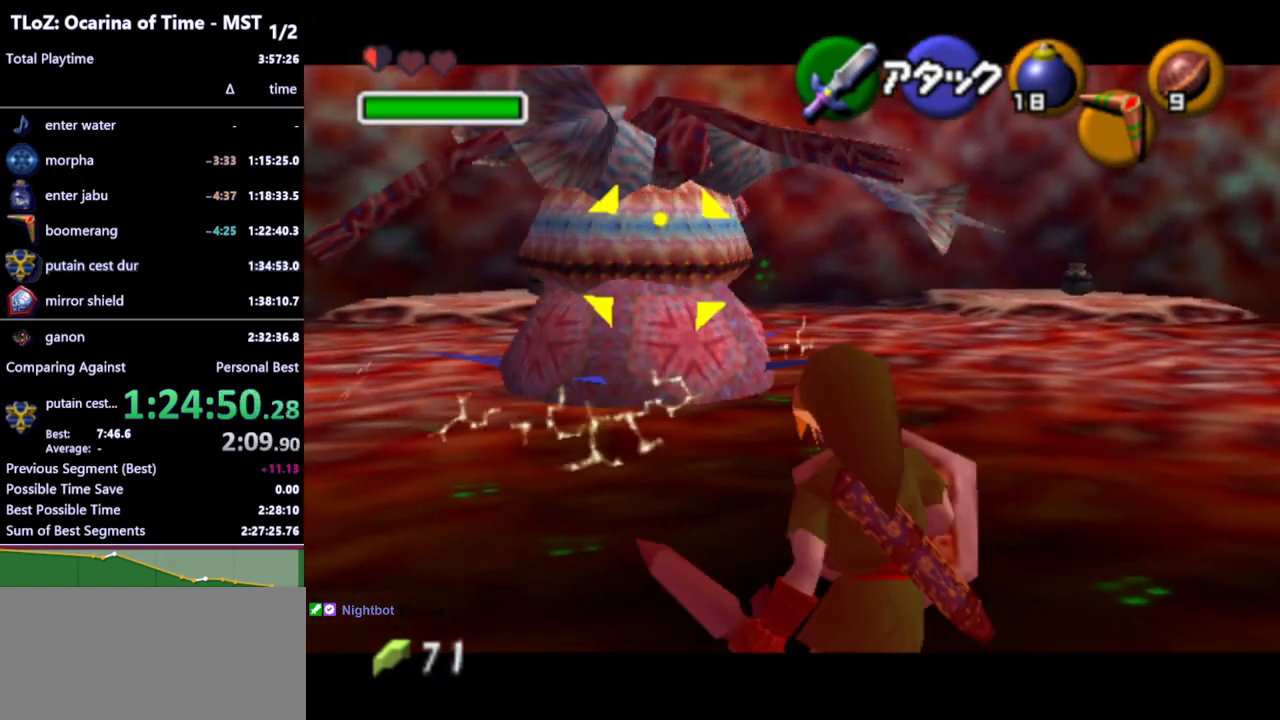
{"buttons": ["L1"], "left_stick": "up", "right_stick": "center", "events": []}
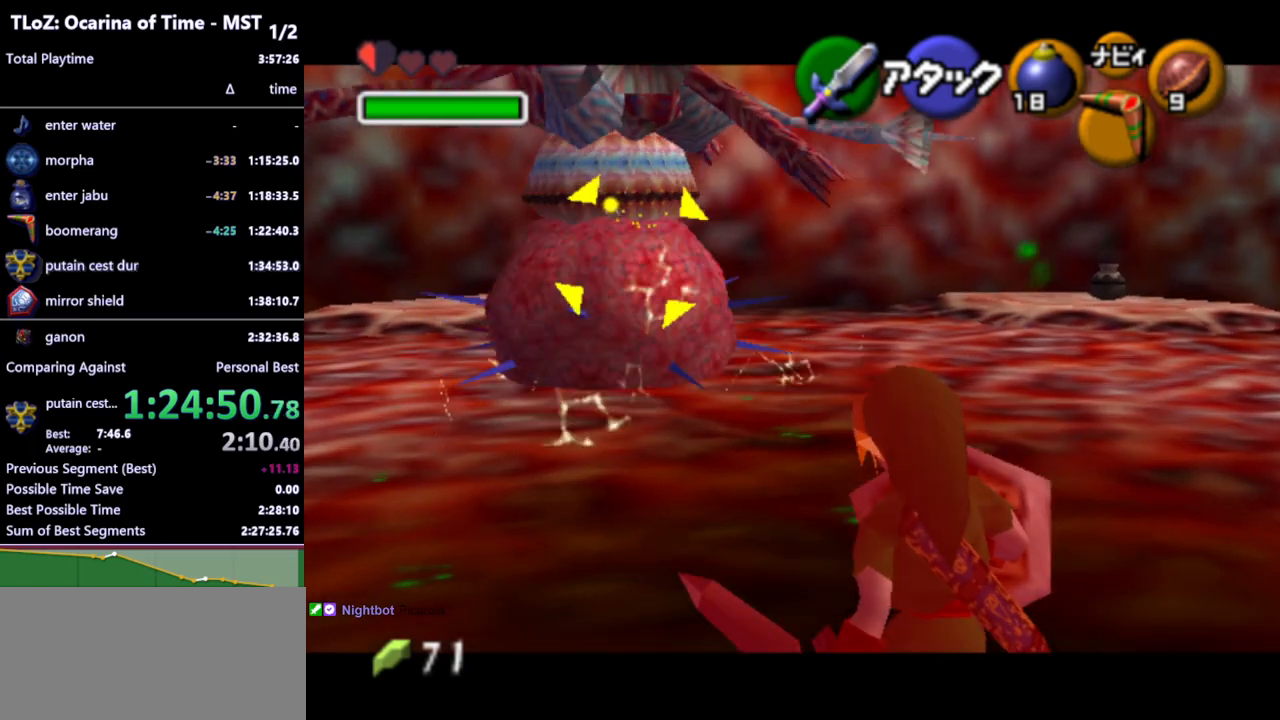
{"buttons": ["L1"], "left_stick": "up", "right_stick": "center", "events": []}
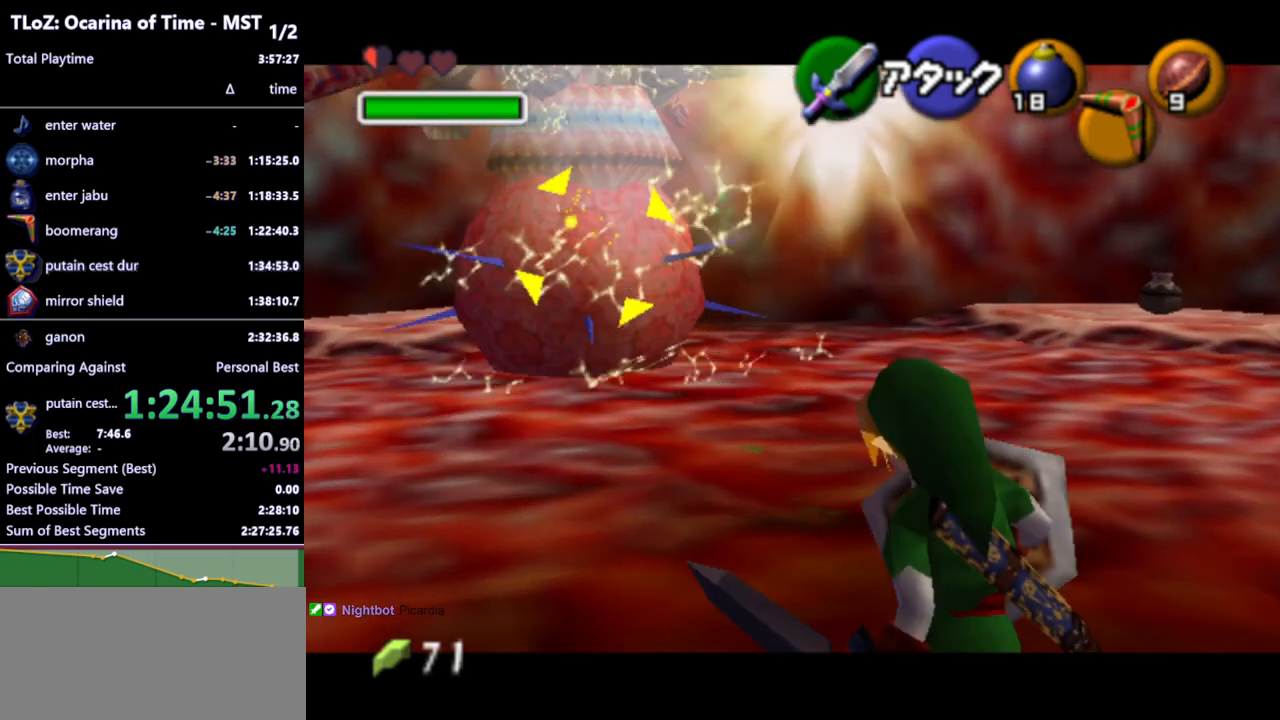
{"buttons": ["L1", "Z"], "left_stick": "up-right", "right_stick": "center", "events": [[33, "Z", "down"], [167, "left_stick", "up-right"]]}
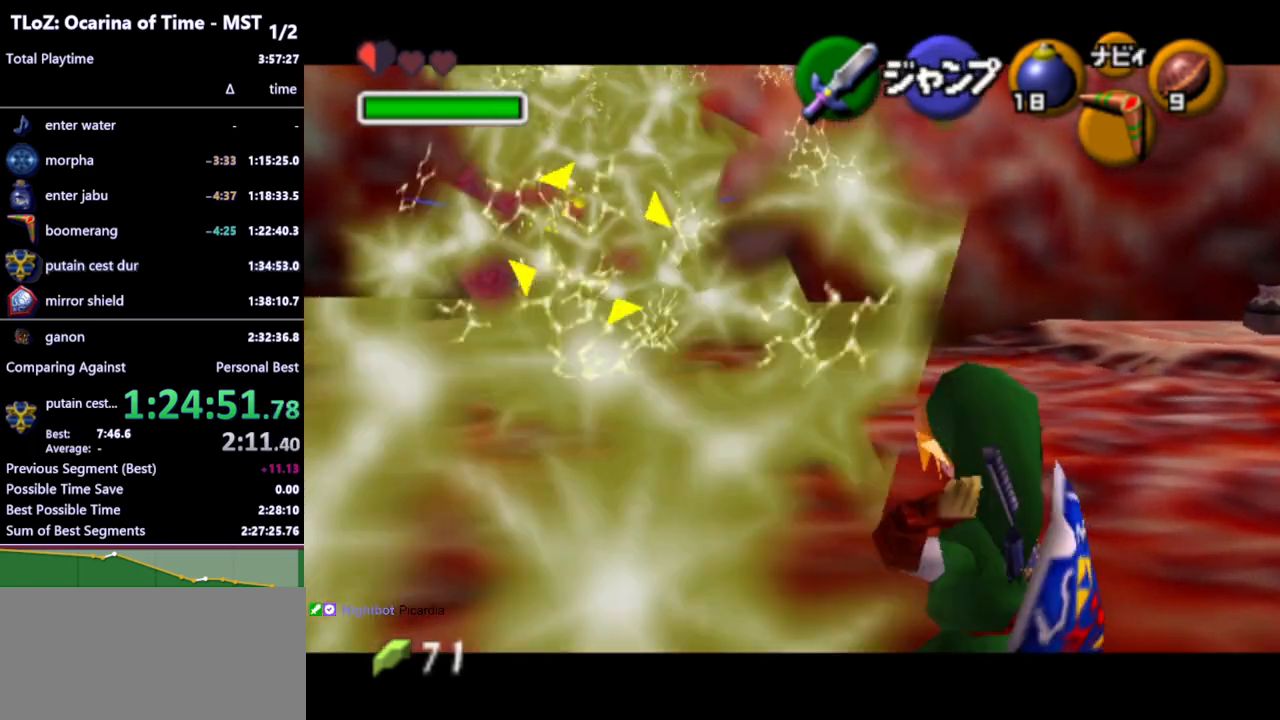
{"buttons": ["L1"], "left_stick": "left", "right_stick": "center", "events": [[100, "Z", "up"], [500, "left_stick", "left"]]}
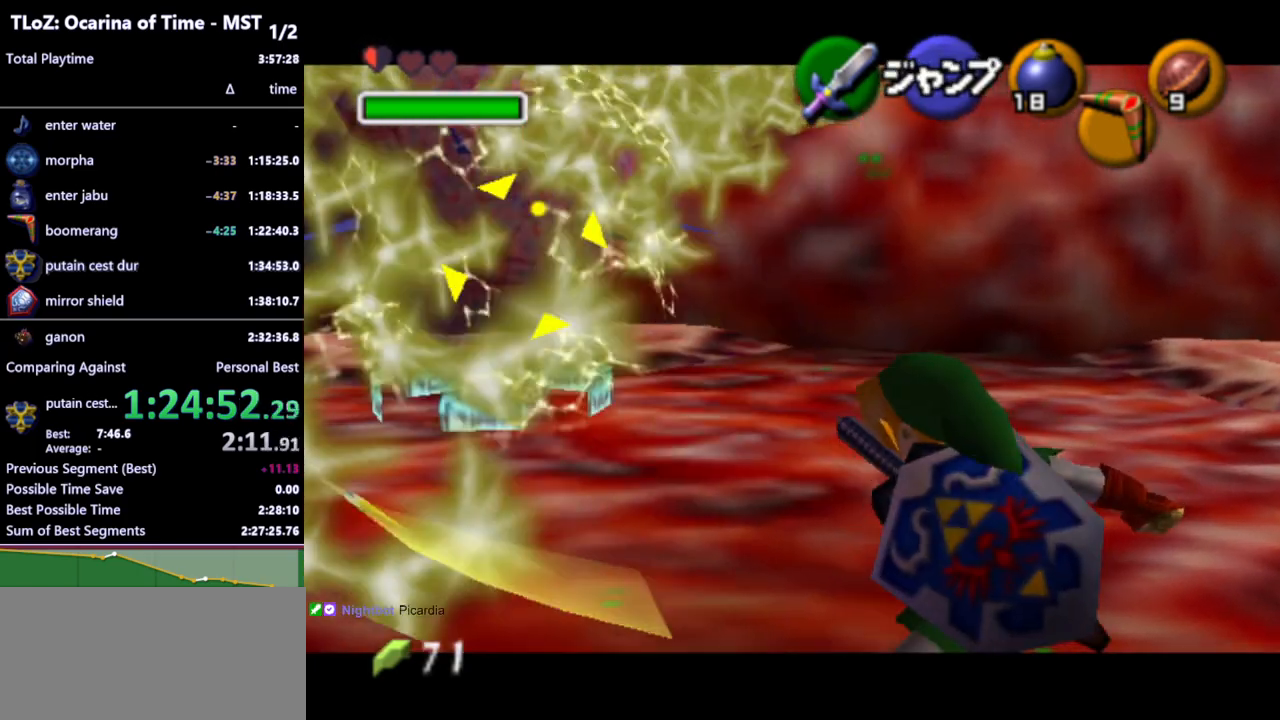
{"buttons": ["L1"], "left_stick": "left", "right_stick": "center", "events": [[67, "left_stick", "down-left"], [467, "left_stick", "left"]]}
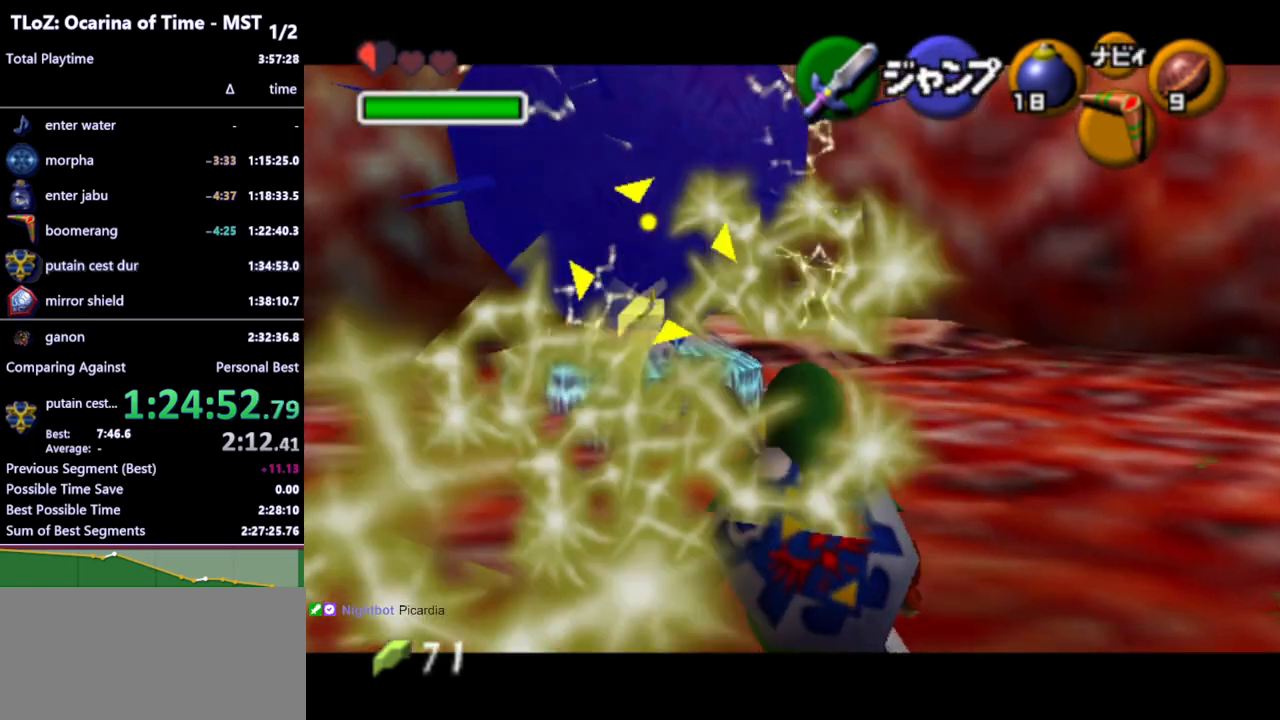
{"buttons": ["L1"], "left_stick": "up", "right_stick": "center", "events": [[100, "left_stick", "up-left"], [400, "left_stick", "up"]]}
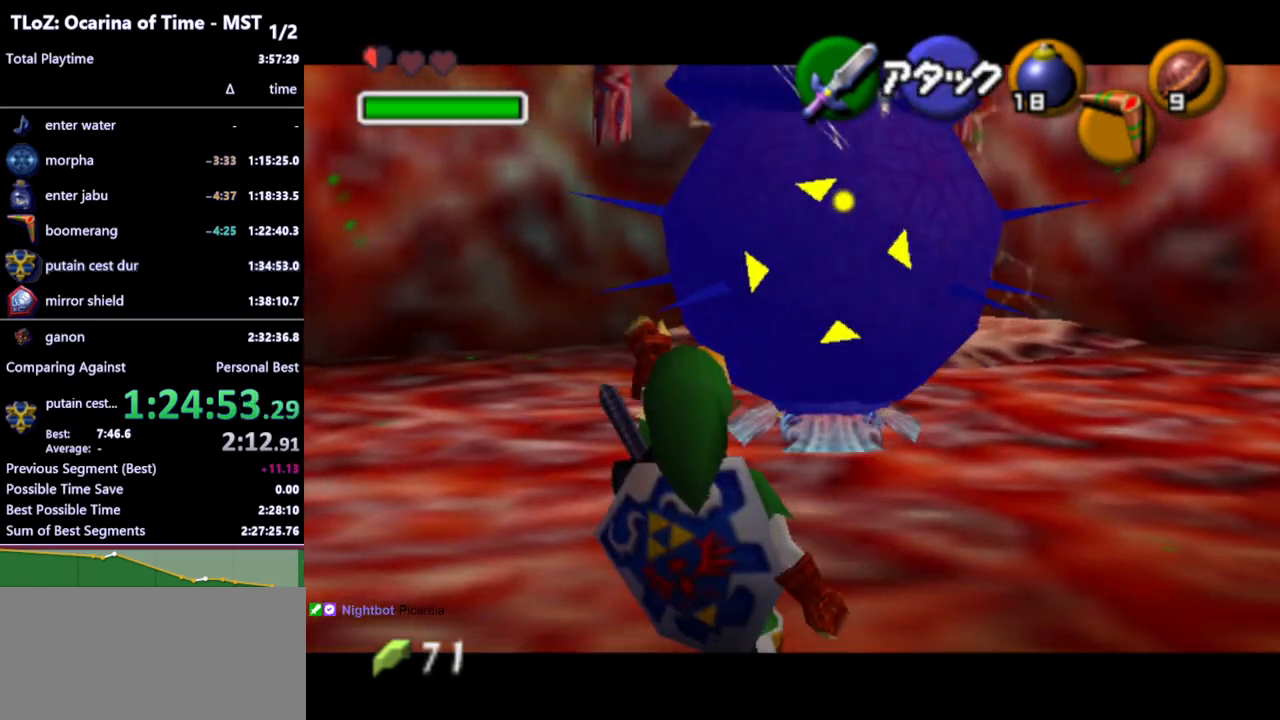
{"buttons": ["A", "L1"], "left_stick": "center", "right_stick": "center", "events": [[300, "B", "down"], [367, "left_stick", "center"], [400, "B", "up"], [467, "A", "down"]]}
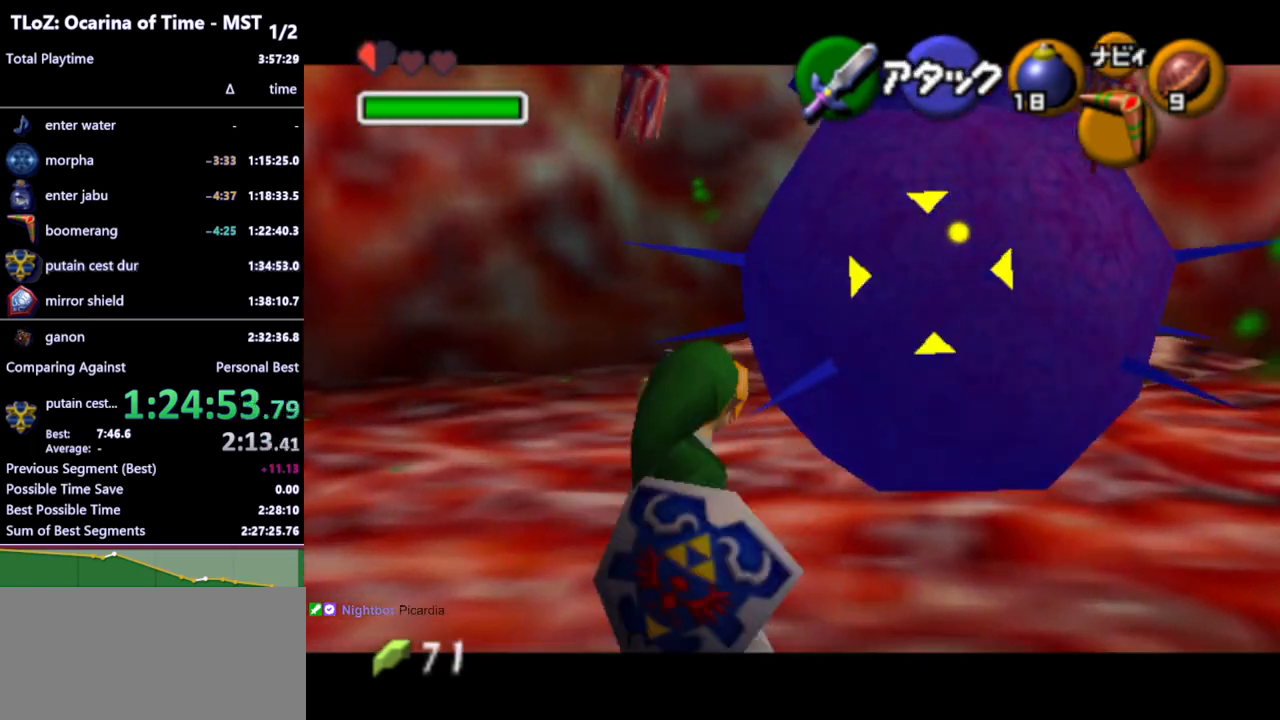
{"buttons": ["L1"], "left_stick": "center", "right_stick": "center", "events": [[33, "A", "up"], [100, "A", "down"], [133, "A", "up"], [200, "A", "down"], [233, "A", "up"], [333, "A", "down"], [400, "A", "up"]]}
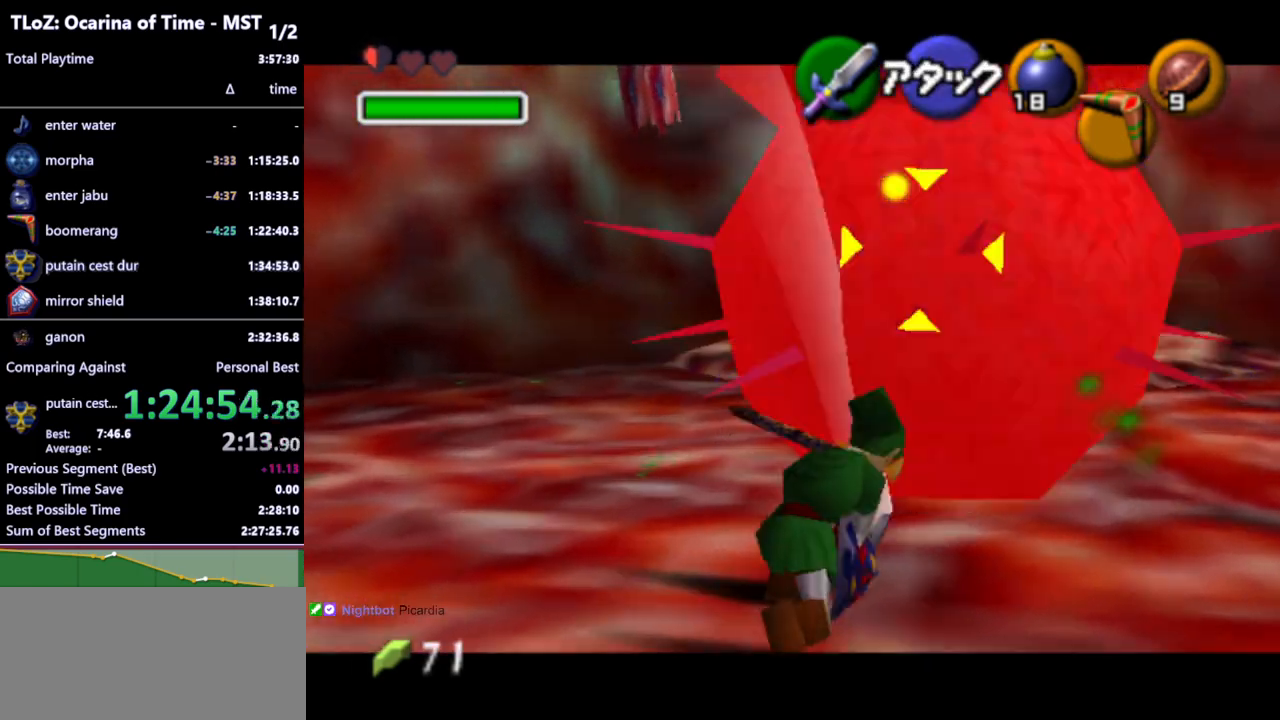
{"buttons": [], "left_stick": "up", "right_stick": "center", "events": [[33, "L1", "up"], [233, "left_stick", "up"]]}
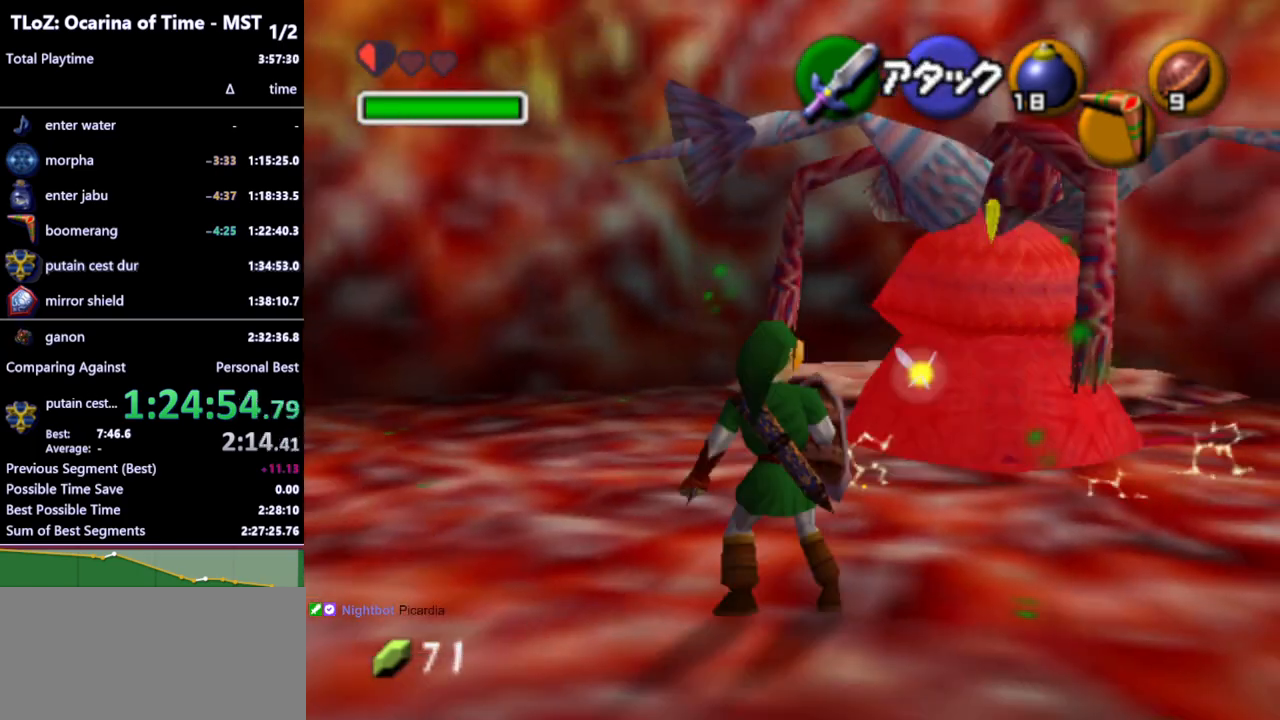
{"buttons": [], "left_stick": "up", "right_stick": "center", "events": [[367, "A", "down"], [500, "A", "up"]]}
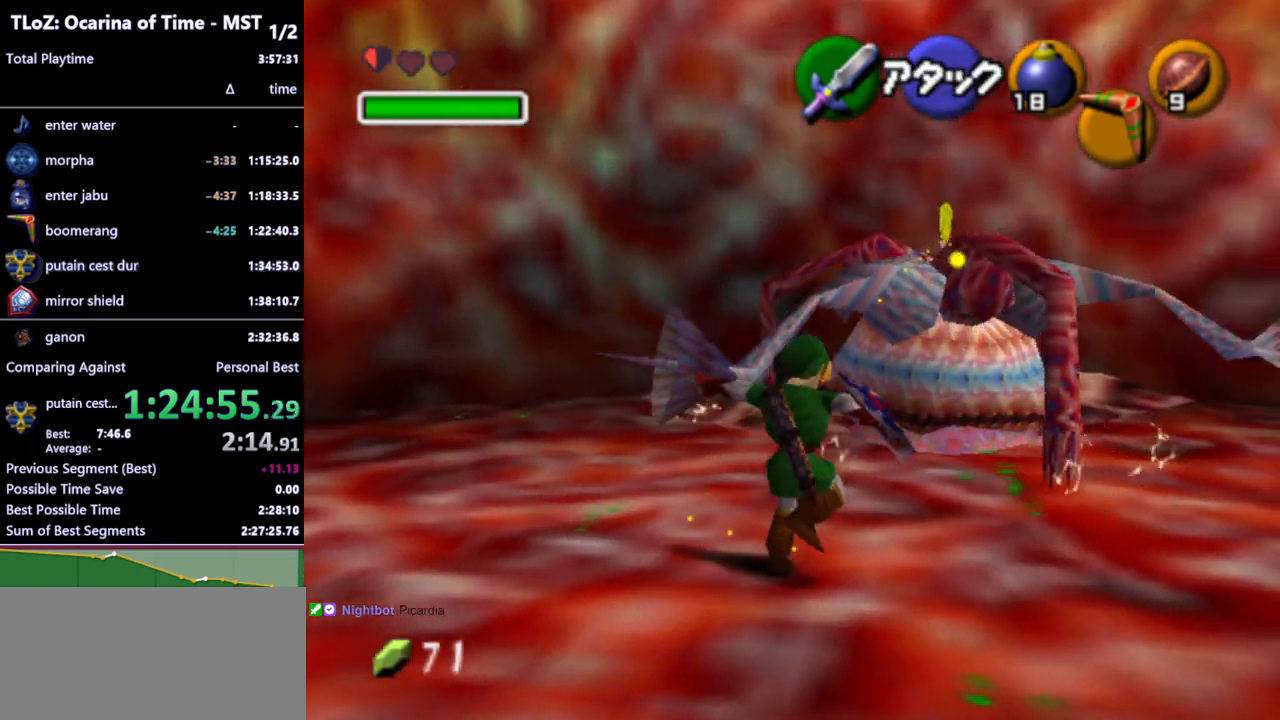
{"buttons": ["L1"], "left_stick": "up", "right_stick": "center", "events": [[500, "L1", "down"]]}
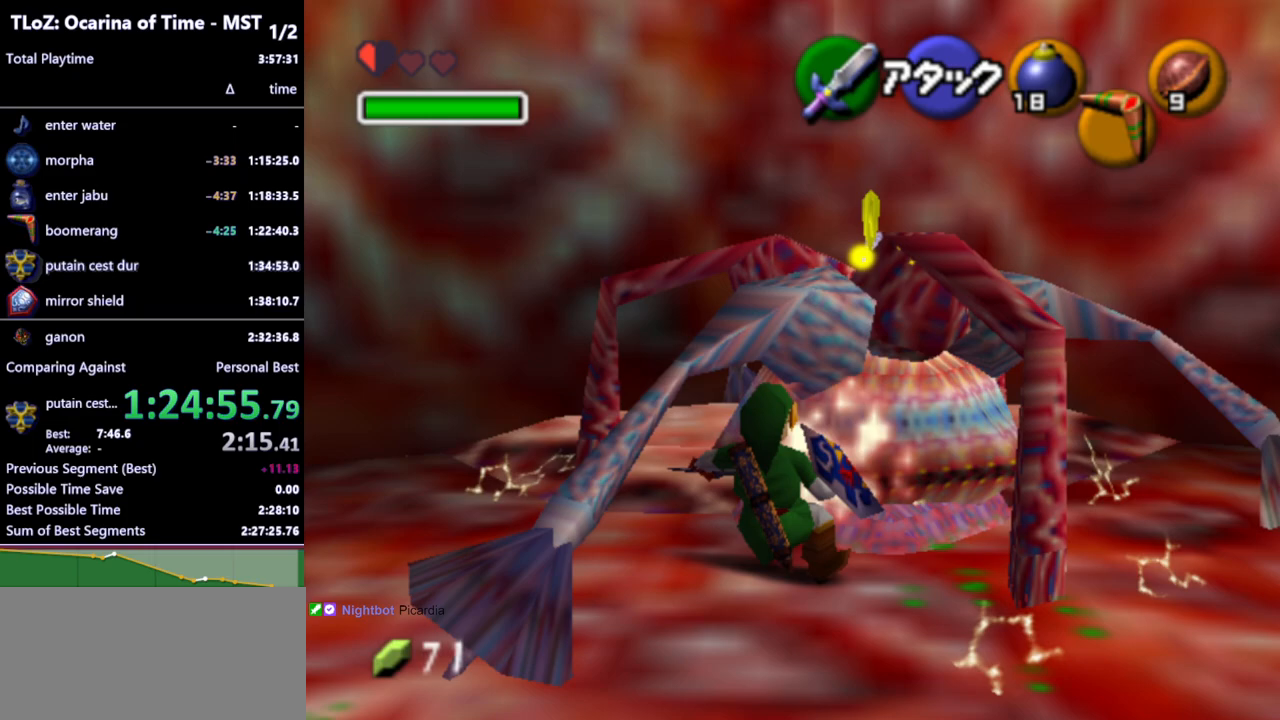
{"buttons": ["L1"], "left_stick": "down-right", "right_stick": "center", "events": [[67, "left_stick", "center"], [267, "left_stick", "down-right"]]}
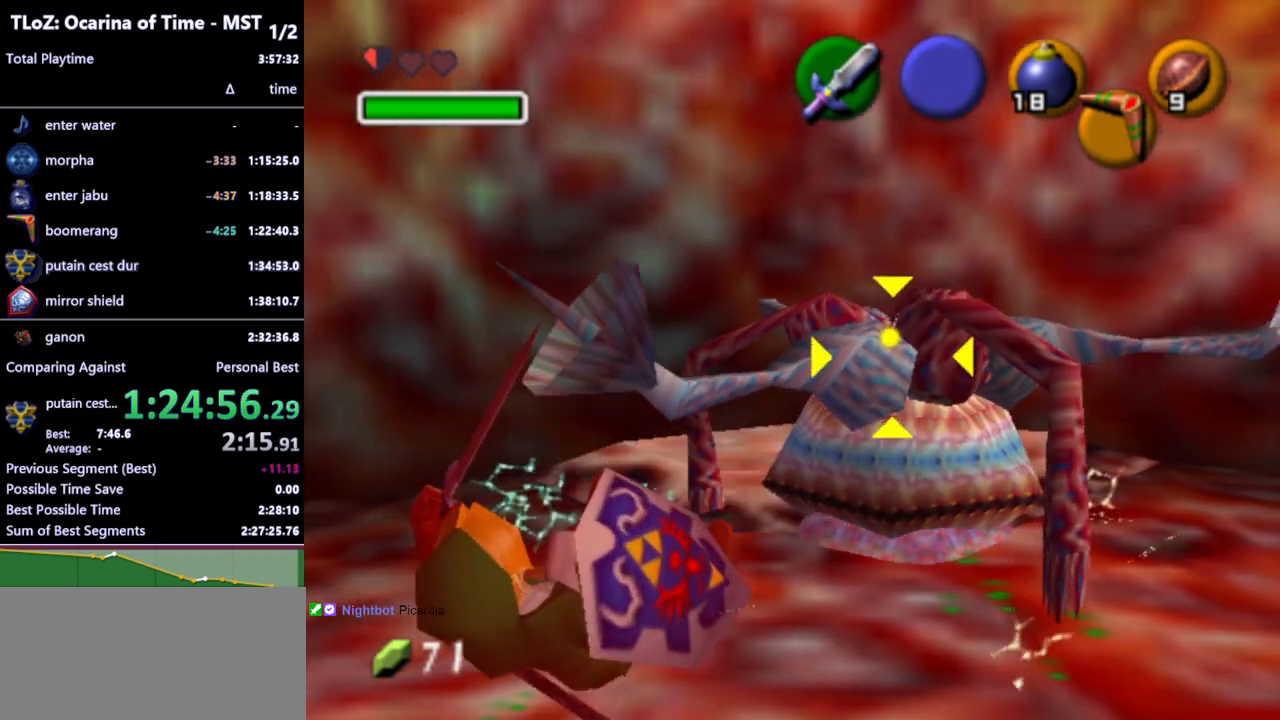
{"buttons": ["L1"], "left_stick": "down-right", "right_stick": "center", "events": []}
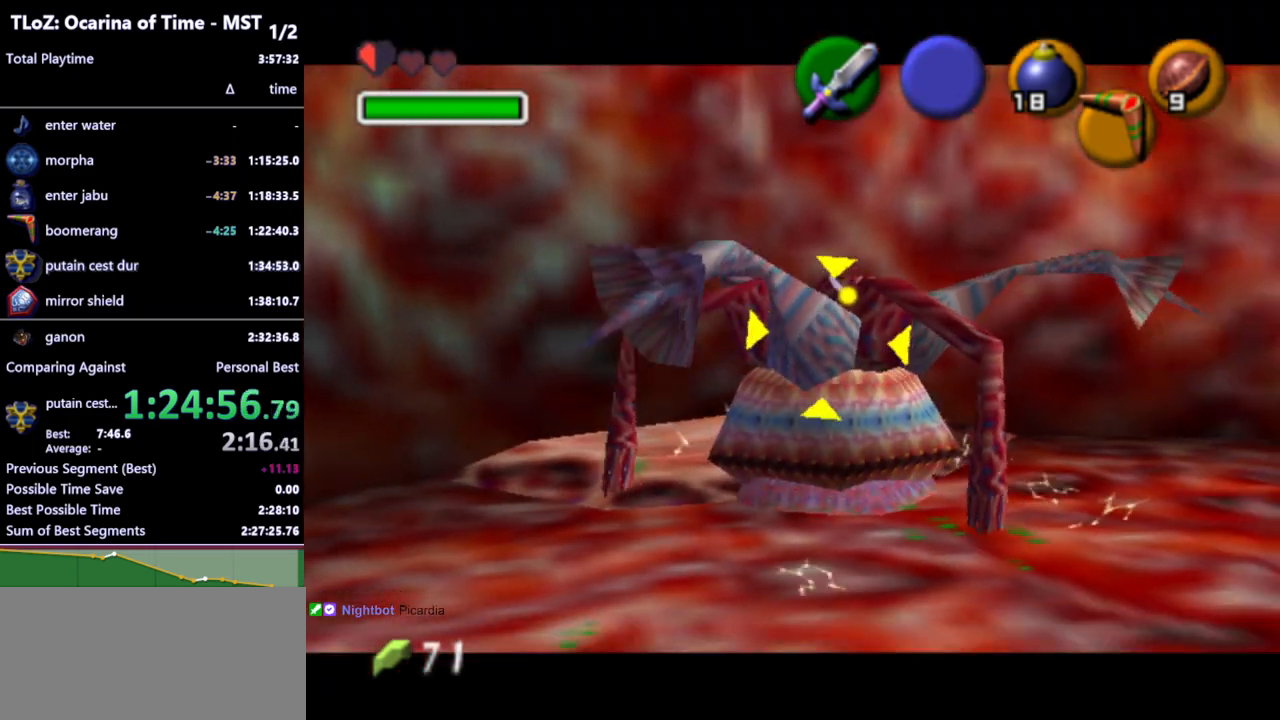
{"buttons": ["L1"], "left_stick": "down-right", "right_stick": "center", "events": [[133, "Z", "down"], [200, "Z", "up"], [300, "Z", "down"], [367, "Z", "up"], [433, "Z", "down"], [500, "Z", "up"]]}
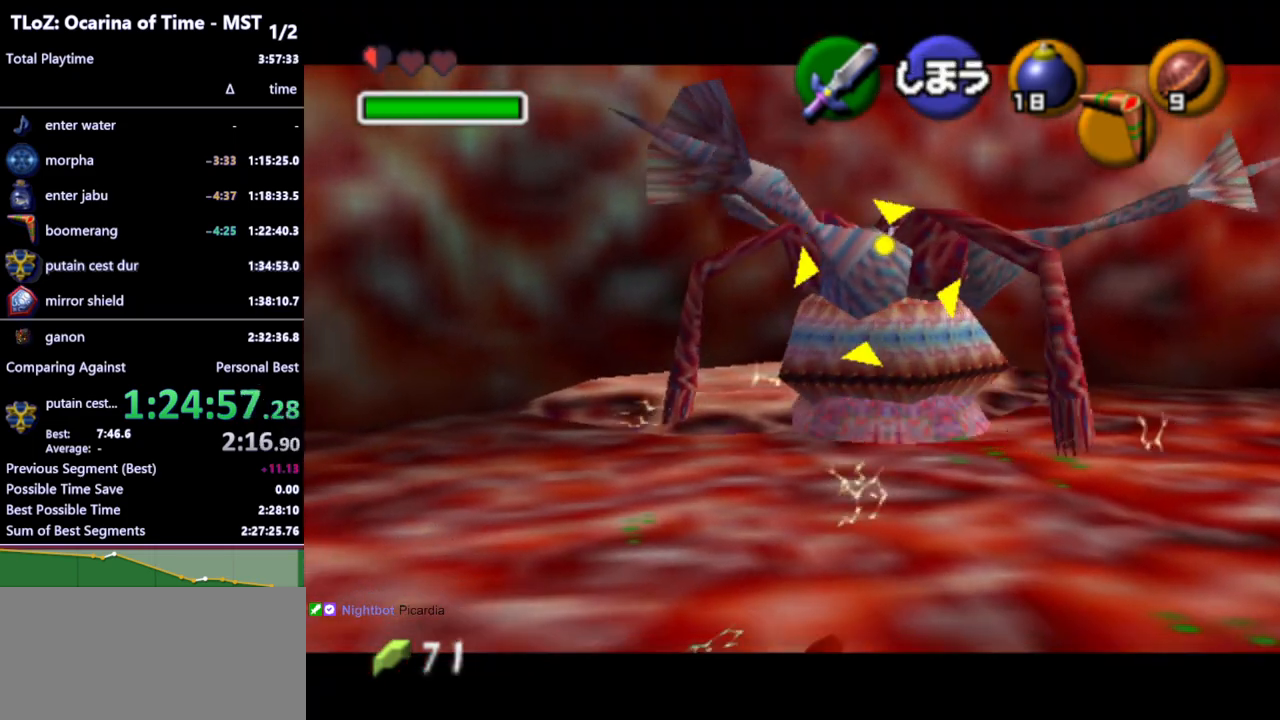
{"buttons": ["L1", "Z"], "left_stick": "down-right", "right_stick": "center", "events": [[100, "Z", "down"], [133, "Z", "up"], [233, "Z", "down"], [300, "Z", "up"], [367, "Z", "down"], [433, "Z", "up"], [500, "Z", "down"]]}
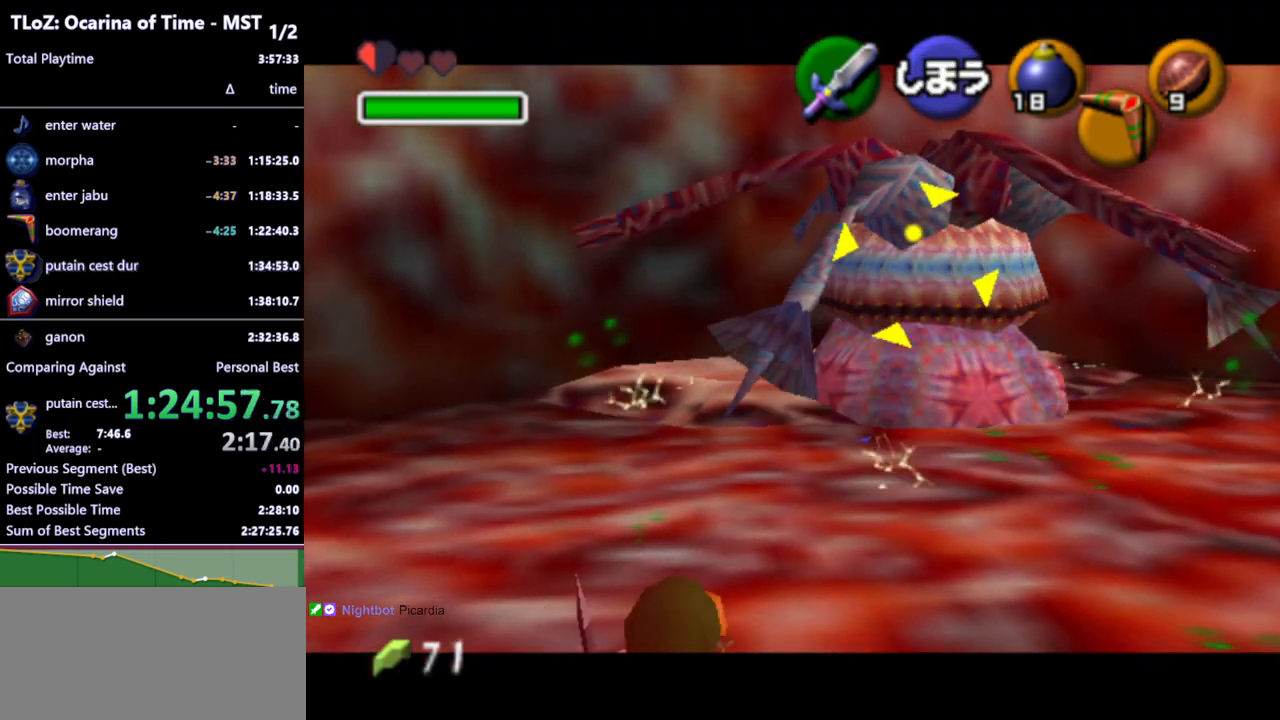
{"buttons": ["L1", "Z"], "left_stick": "right", "right_stick": "center", "events": [[100, "Z", "up"], [167, "Z", "down"], [233, "Z", "up"], [300, "left_stick", "right"], [333, "Z", "down"], [400, "Z", "up"], [500, "Z", "down"]]}
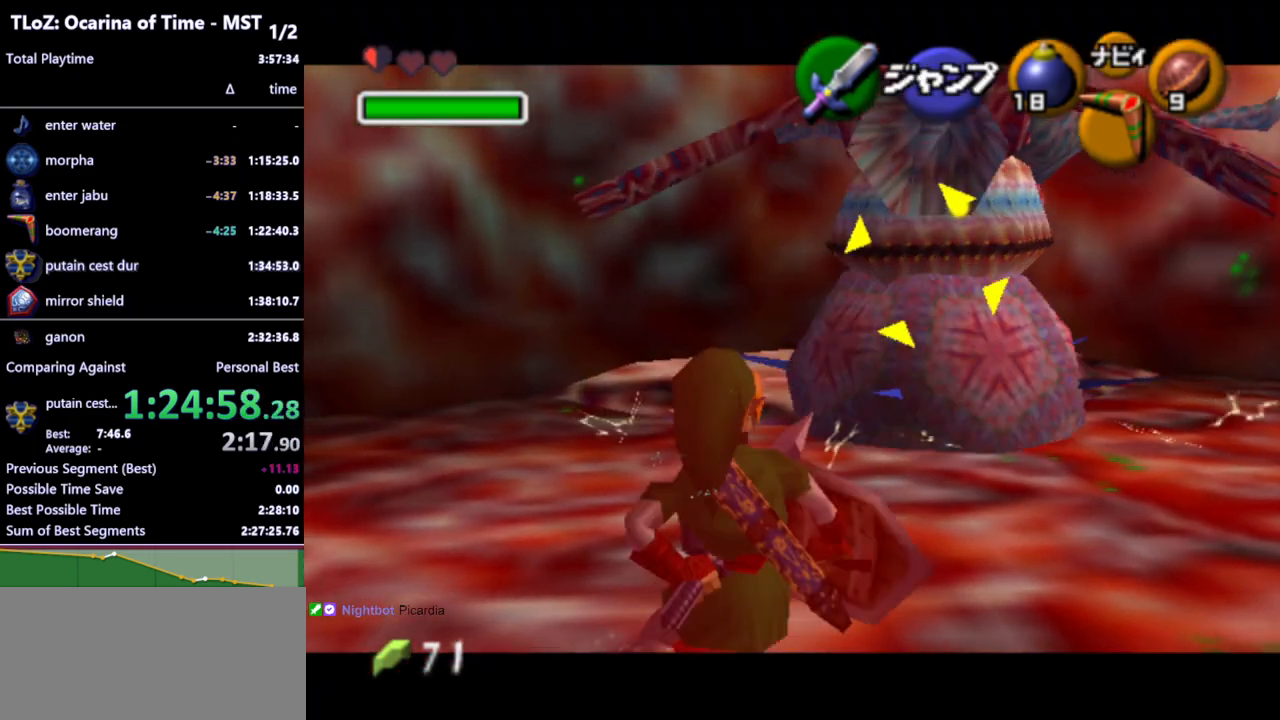
{"buttons": ["L1"], "left_stick": "down-right", "right_stick": "center", "events": [[67, "Z", "up"], [167, "left_stick", "down-right"], [400, "Z", "down"], [467, "Z", "up"]]}
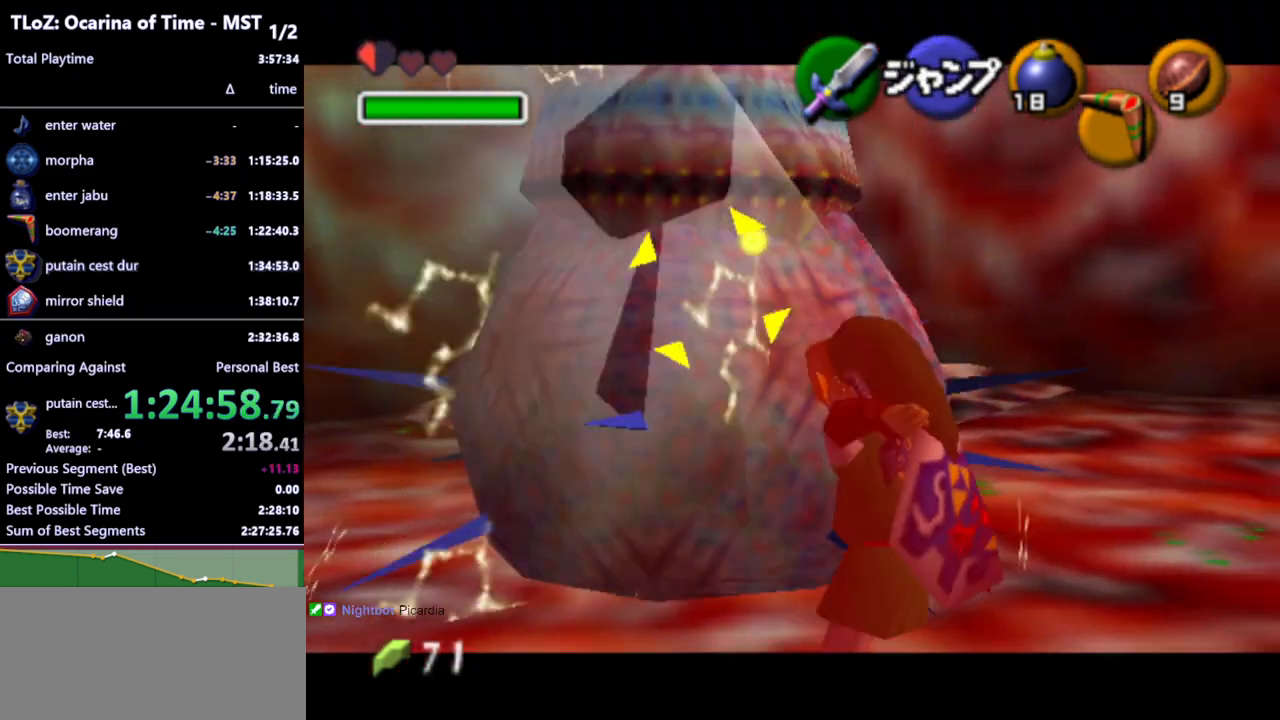
{"buttons": ["L1"], "left_stick": "up-left", "right_stick": "center", "events": [[267, "left_stick", "up"], [367, "B", "down"], [433, "B", "up"], [467, "left_stick", "up-left"]]}
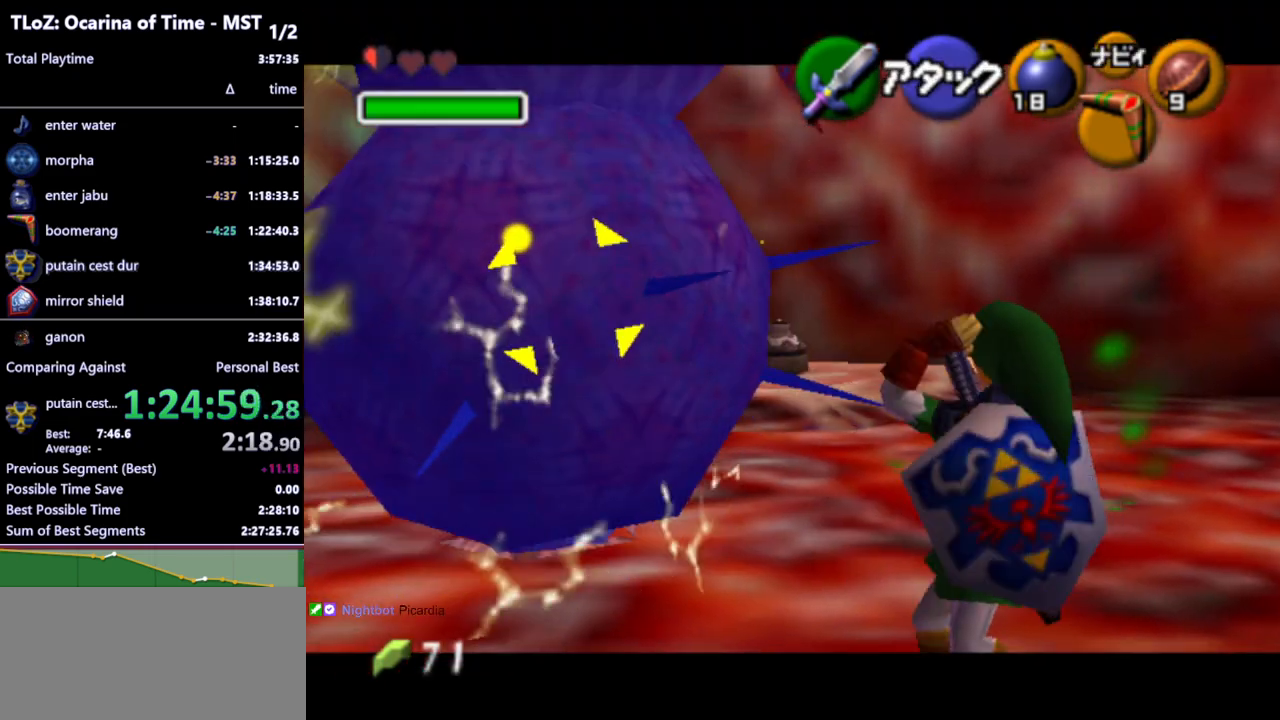
{"buttons": ["L1"], "left_stick": "center", "right_stick": "center", "events": [[33, "B", "down"], [67, "B", "up"], [500, "left_stick", "center"]]}
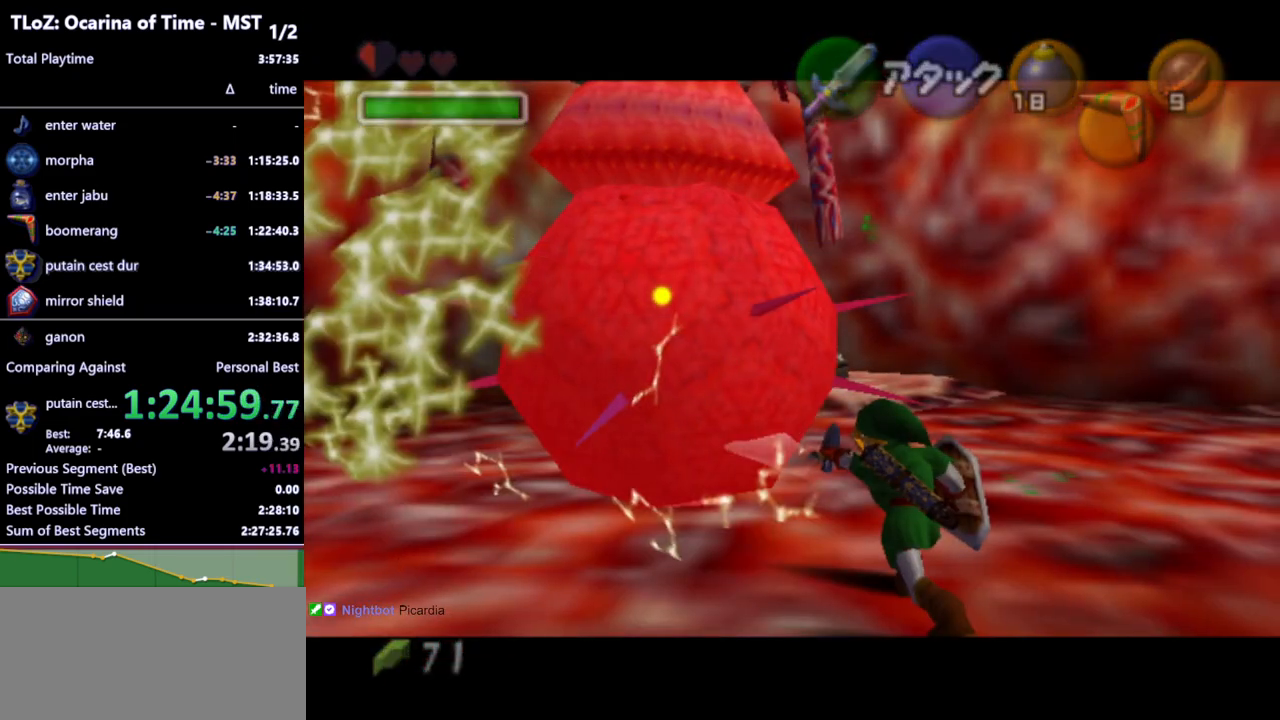
{"buttons": [], "left_stick": "center", "right_stick": "center", "events": [[33, "L1", "up"]]}